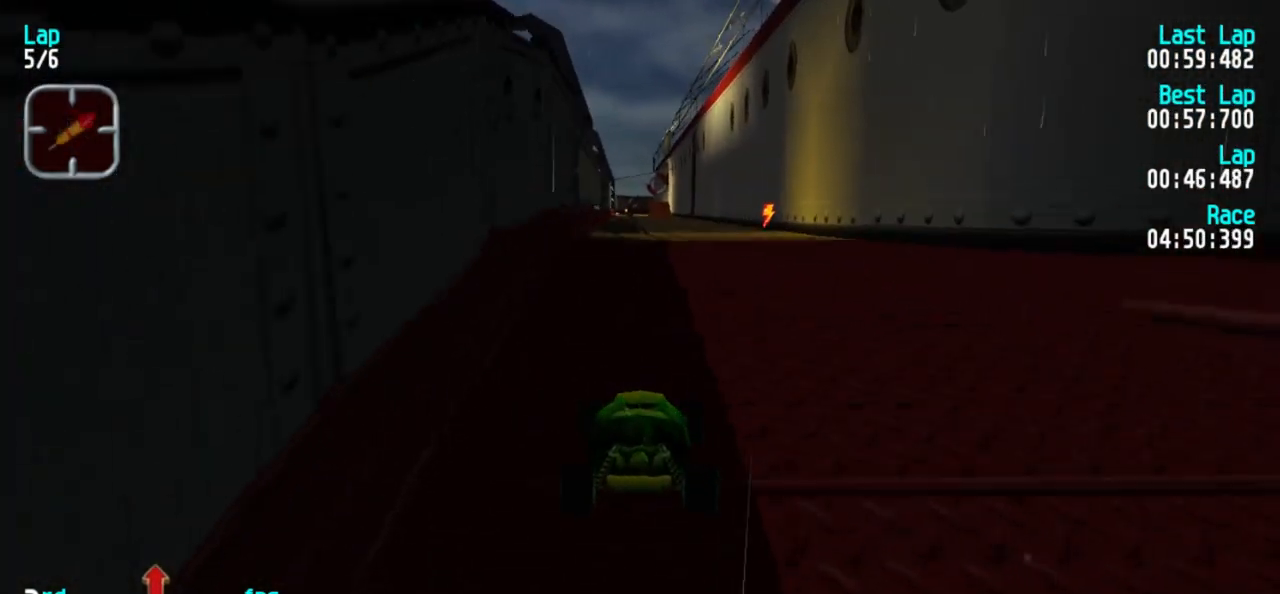
Gameplay with keyboard; each line is a JSON object with the keys held at the frame after it. "events" lists presses ("down") and releases ("up") of "1", "2", "3" and "5" between this image and that frame as [ms after this image, input, new state], when the widget could be followed in between. No other keys are recorded. Mouse input is not recorded.
{"keys": ["5"], "events": []}
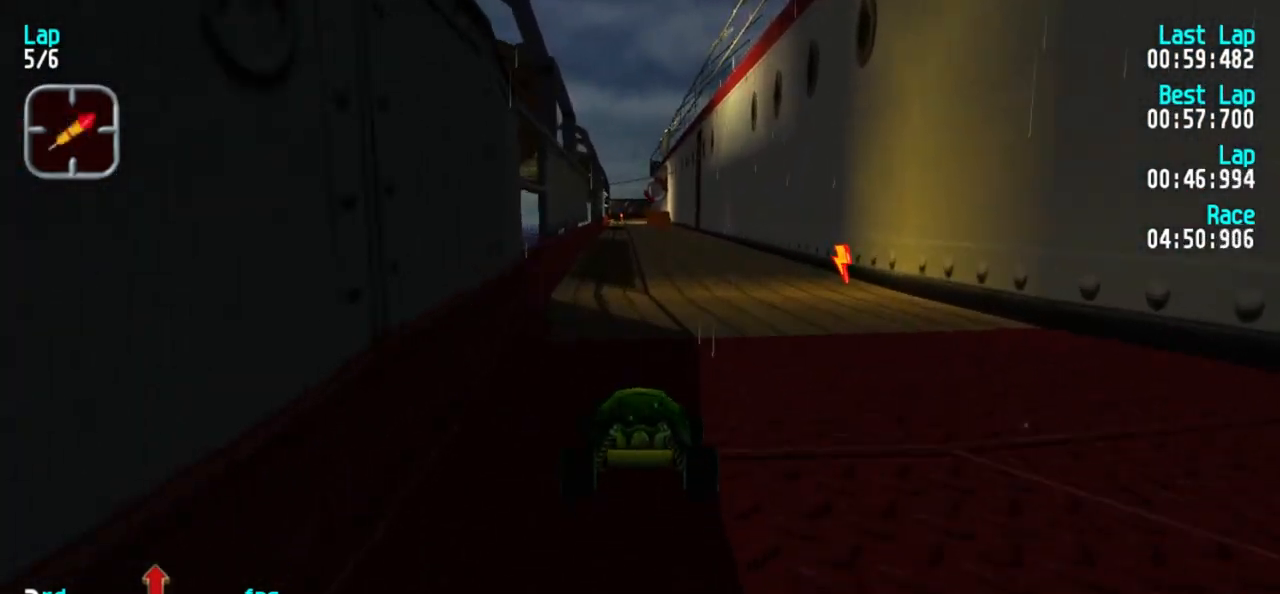
{"keys": ["5"], "events": []}
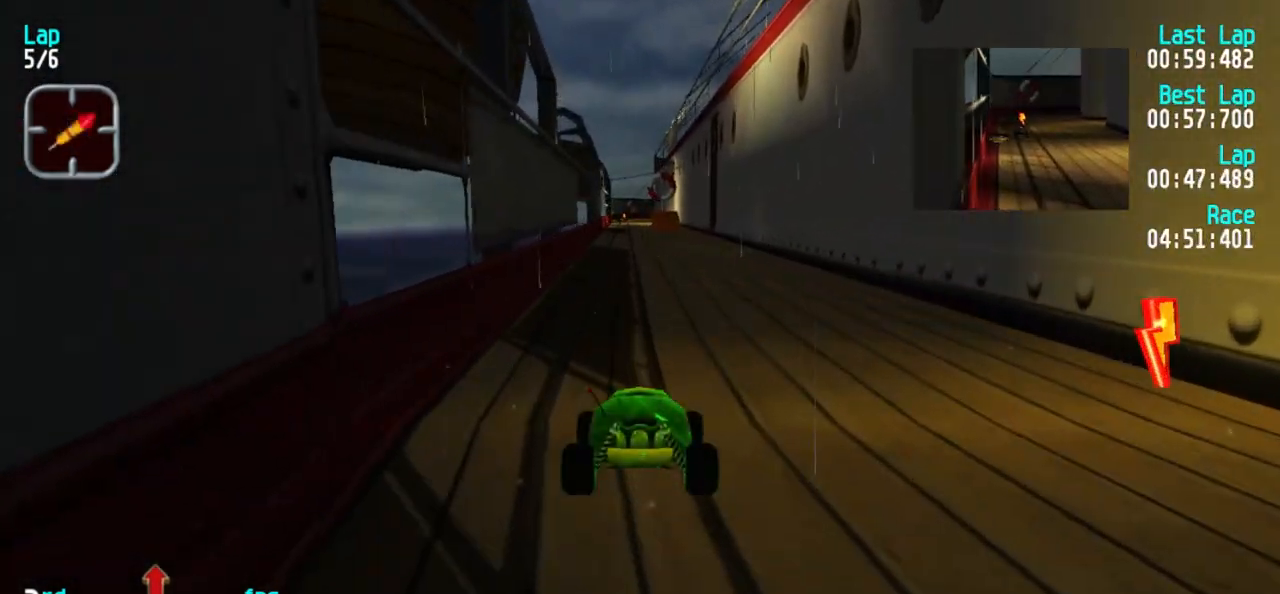
{"keys": ["5"], "events": []}
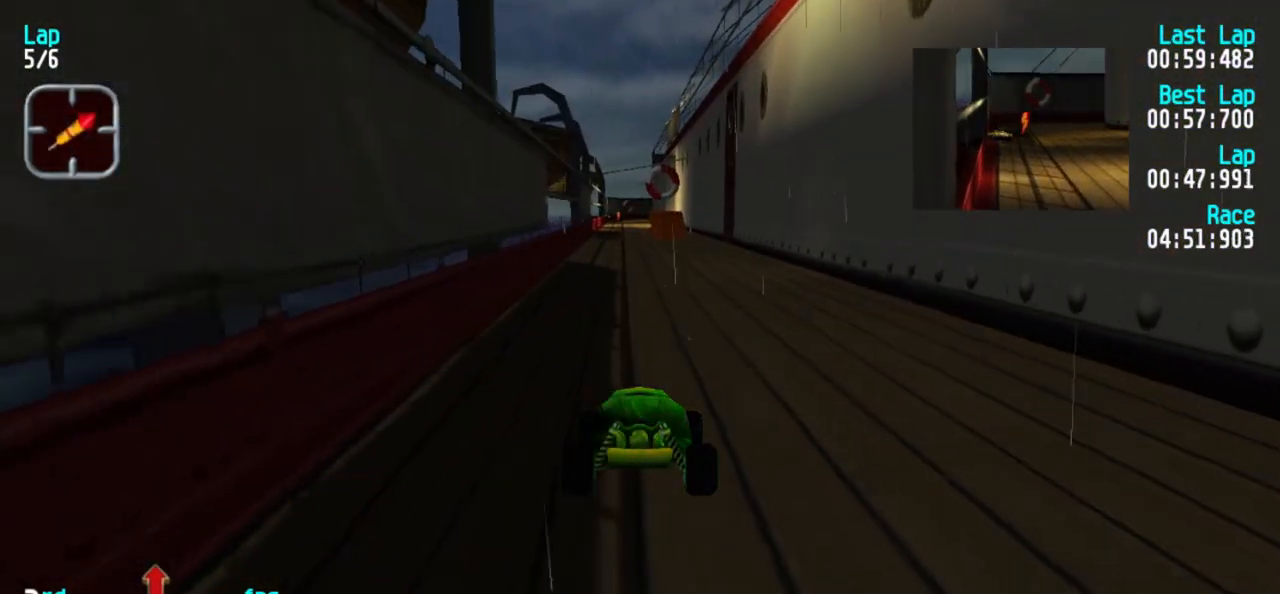
{"keys": ["5"], "events": [[300, "1", "down"], [350, "1", "up"]]}
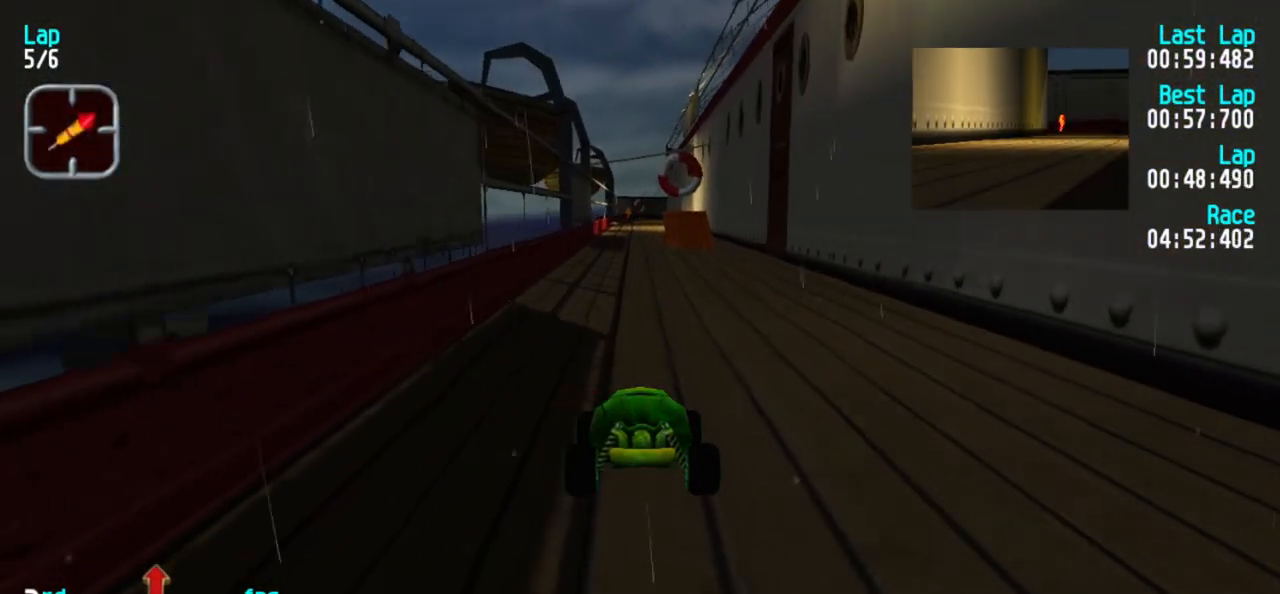
{"keys": ["5"], "events": []}
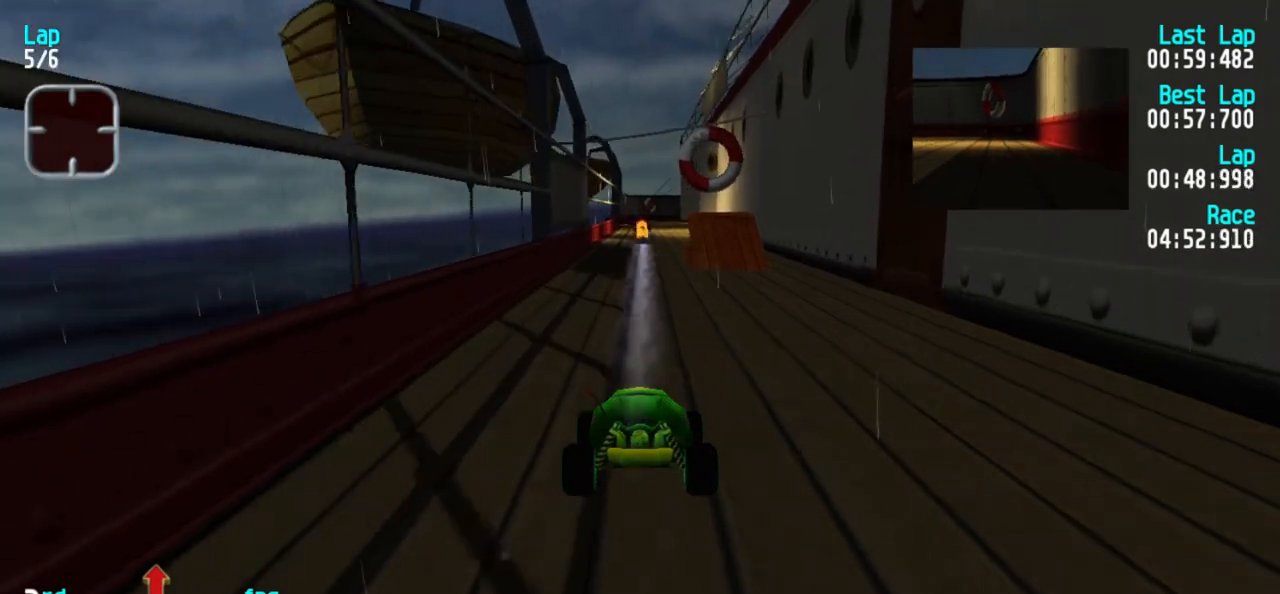
{"keys": ["5"], "events": []}
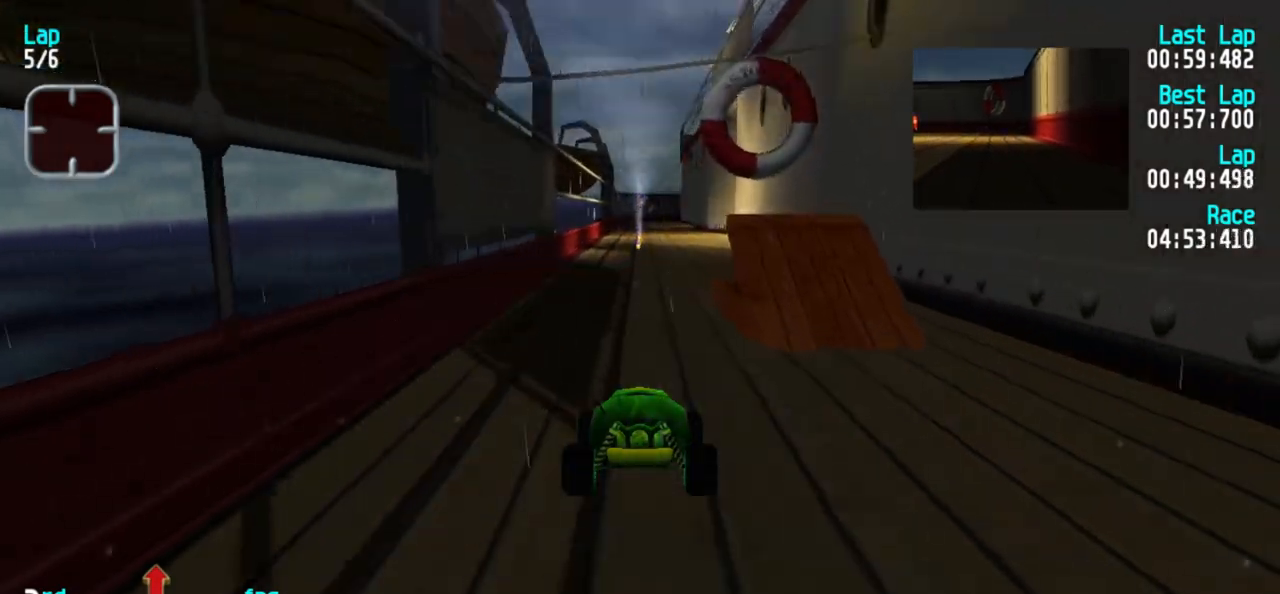
{"keys": ["5"], "events": []}
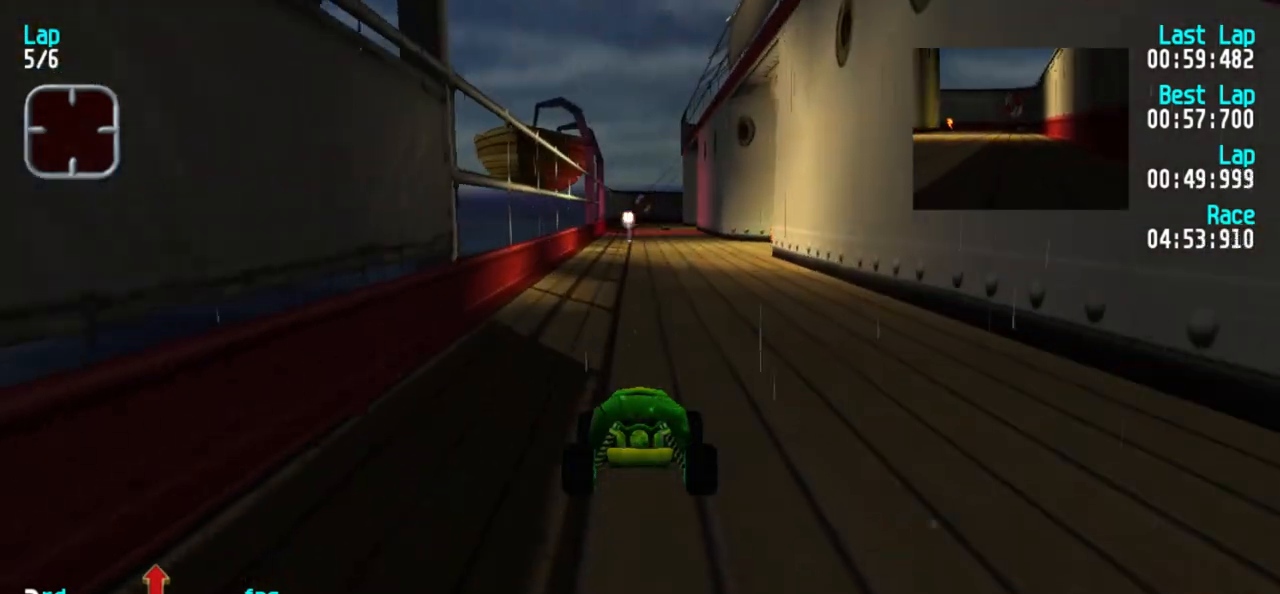
{"keys": ["5"], "events": []}
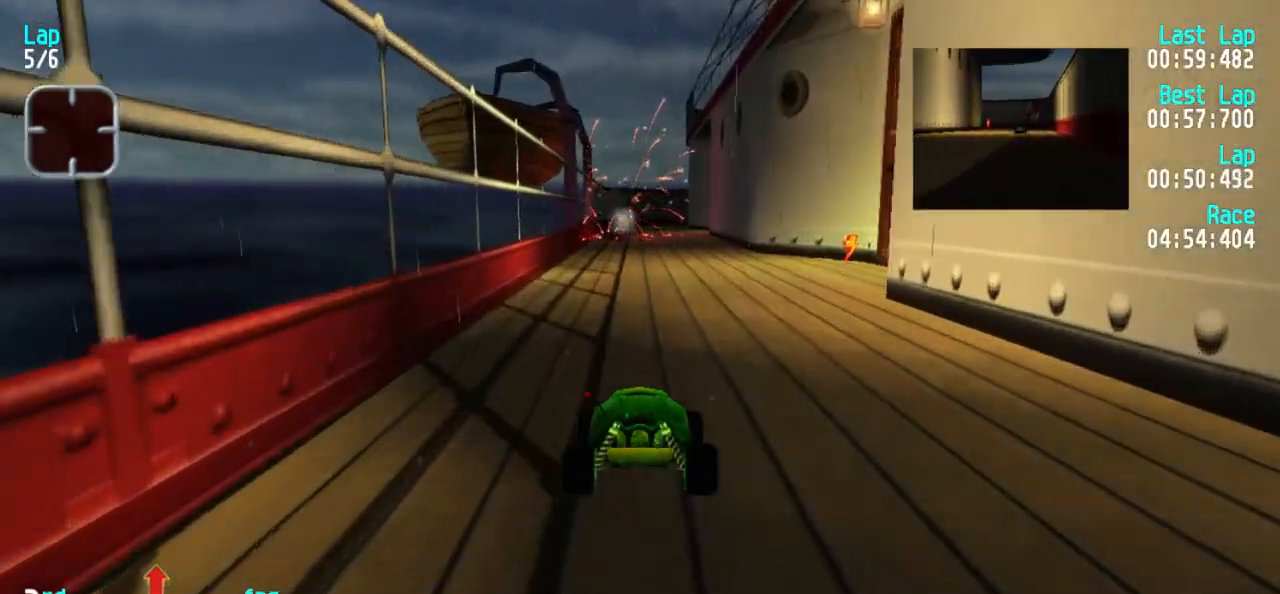
{"keys": ["5"], "events": [[50, "1", "down"], [100, "1", "up"]]}
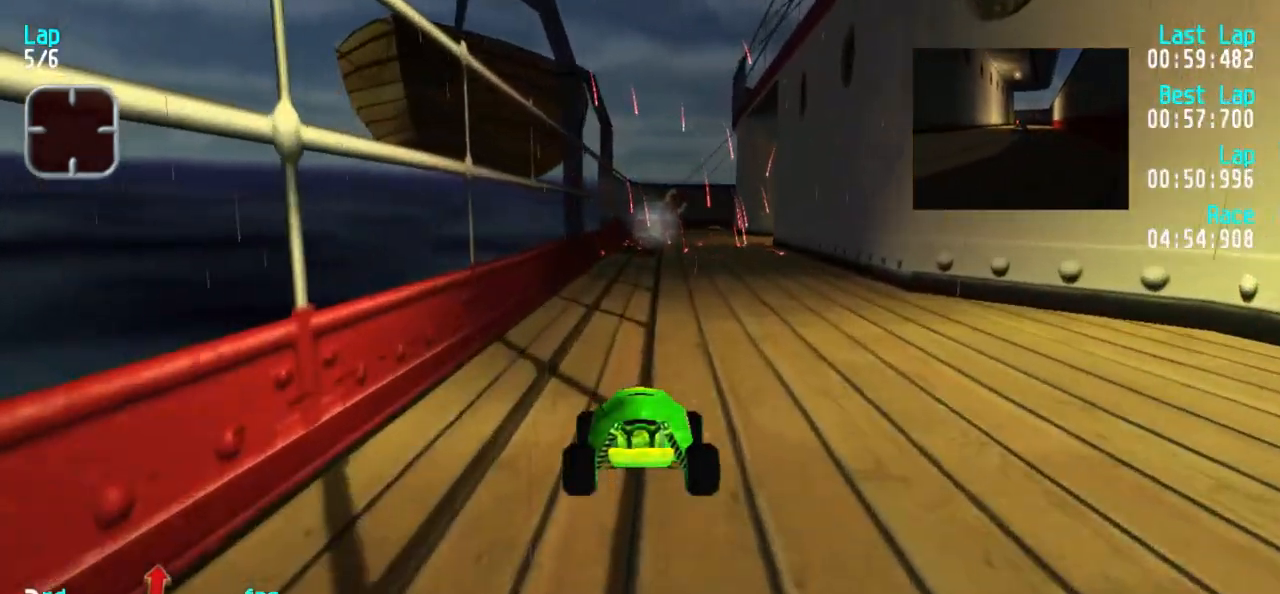
{"keys": ["3", "5"], "events": [[483, "3", "down"]]}
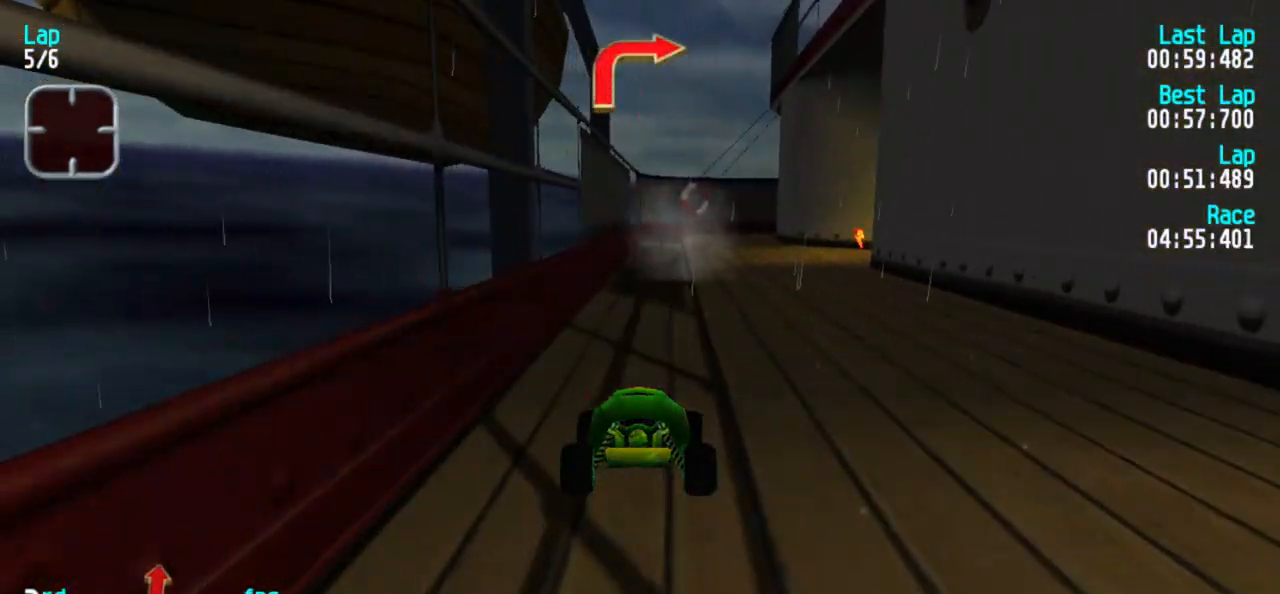
{"keys": ["5"], "events": [[33, "3", "up"], [267, "1", "down"], [317, "1", "up"]]}
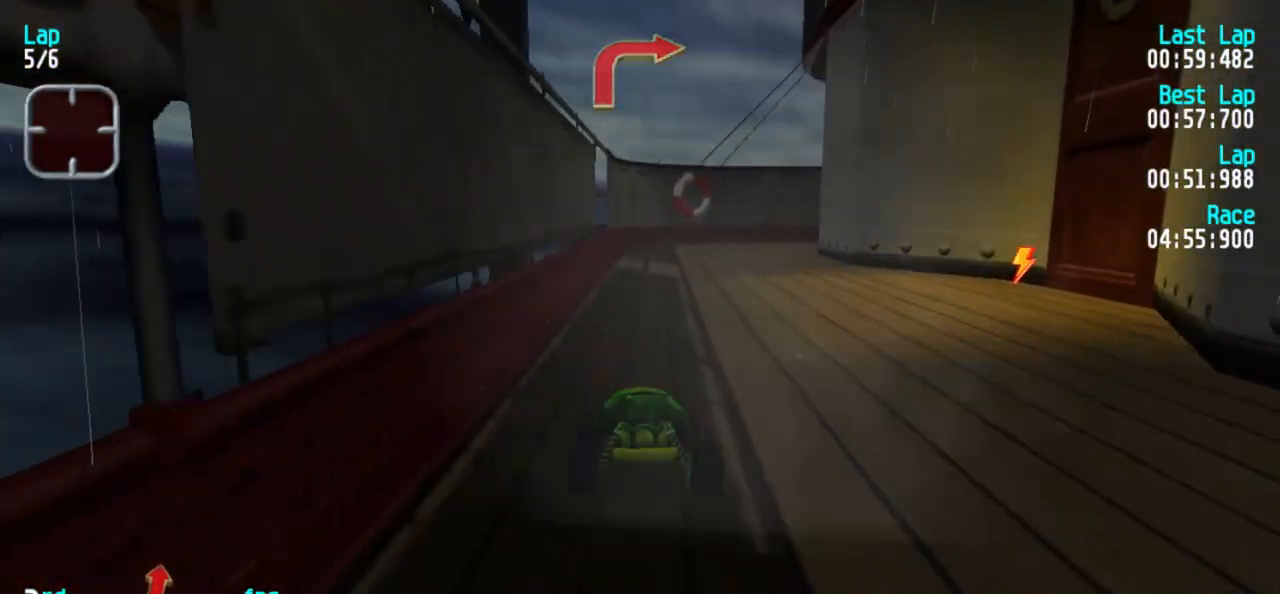
{"keys": ["3", "5"], "events": [[233, "3", "down"], [333, "3", "up"], [383, "3", "down"]]}
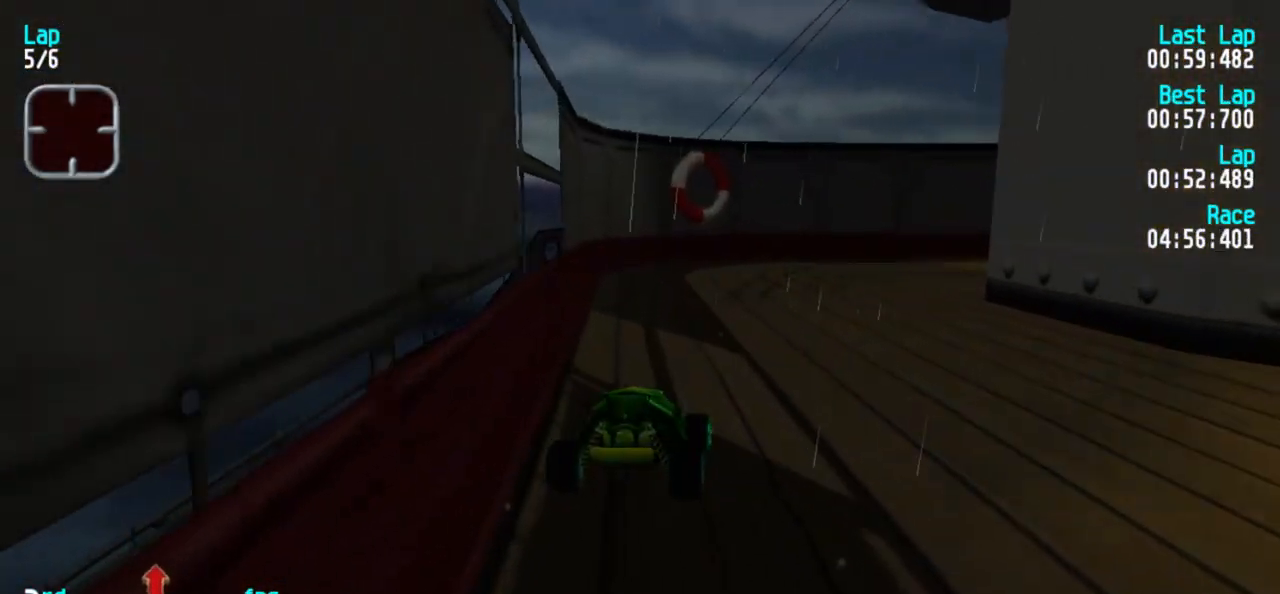
{"keys": ["3", "5"], "events": [[67, "3", "up"], [117, "3", "down"], [300, "3", "up"], [350, "3", "down"]]}
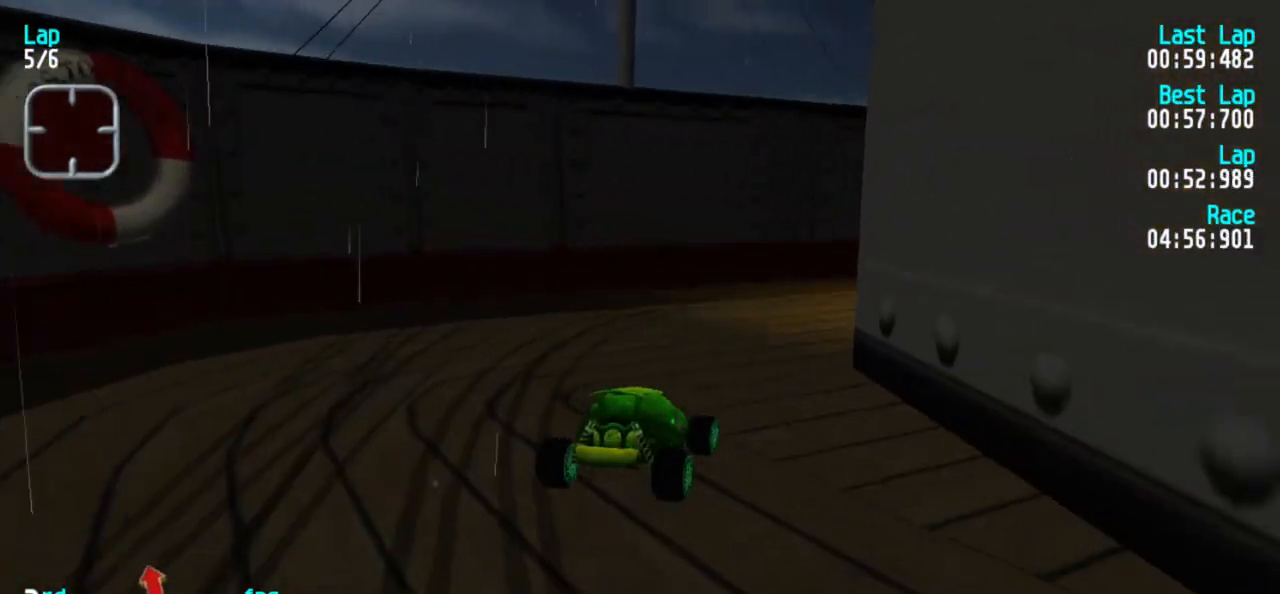
{"keys": ["5"], "events": [[417, "3", "up"]]}
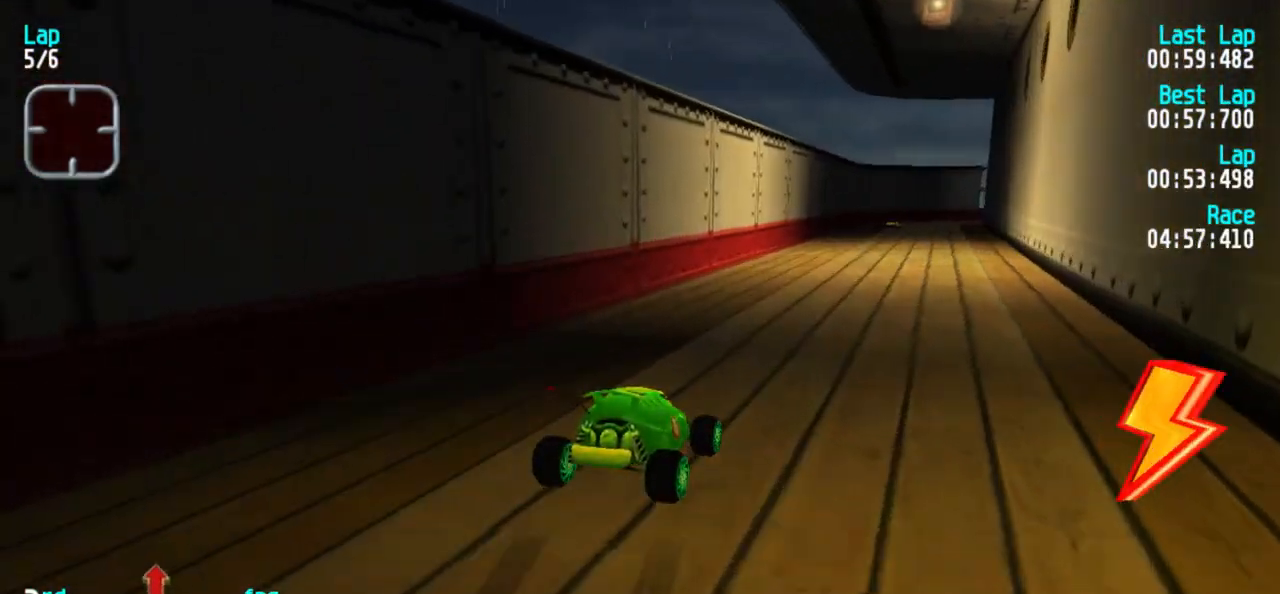
{"keys": ["5"], "events": [[100, "1", "down"], [233, "1", "up"], [433, "3", "down"], [483, "3", "up"]]}
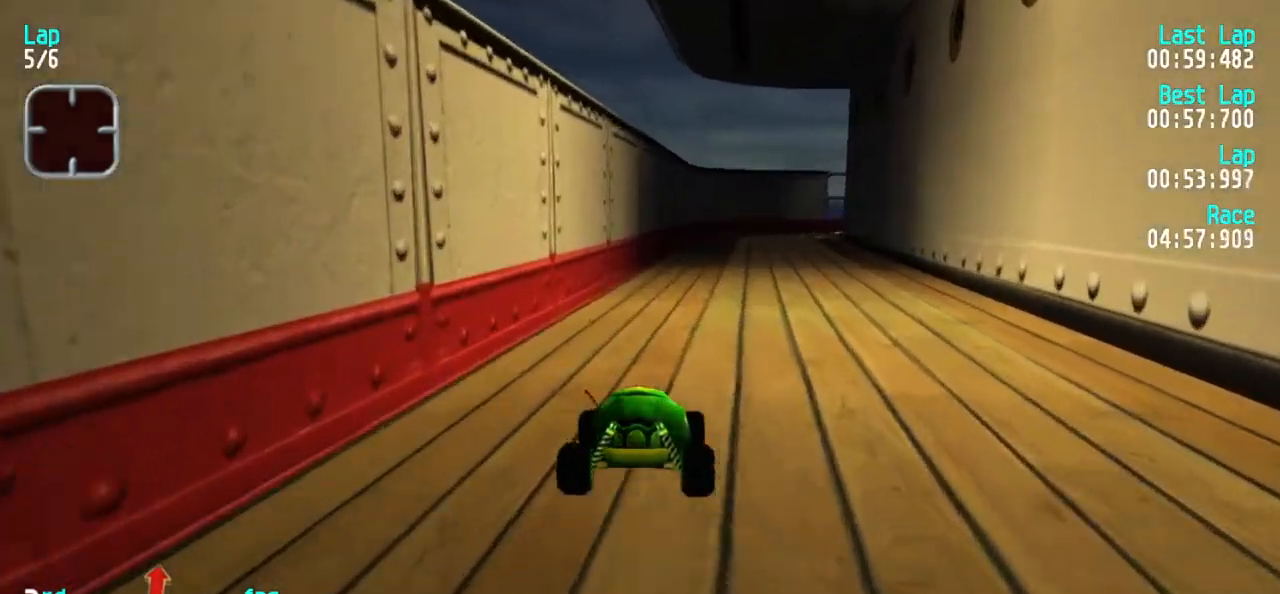
{"keys": ["5"], "events": []}
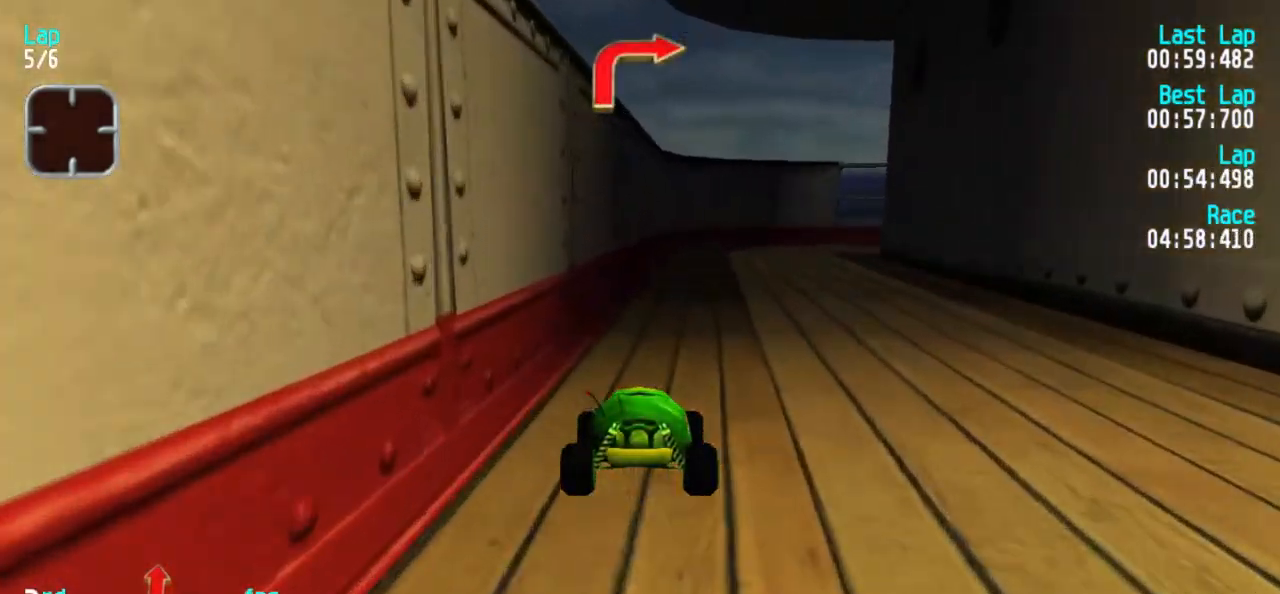
{"keys": ["3", "5"], "events": [[133, "3", "down"], [233, "3", "up"], [267, "3", "down"], [367, "3", "up"], [450, "3", "down"]]}
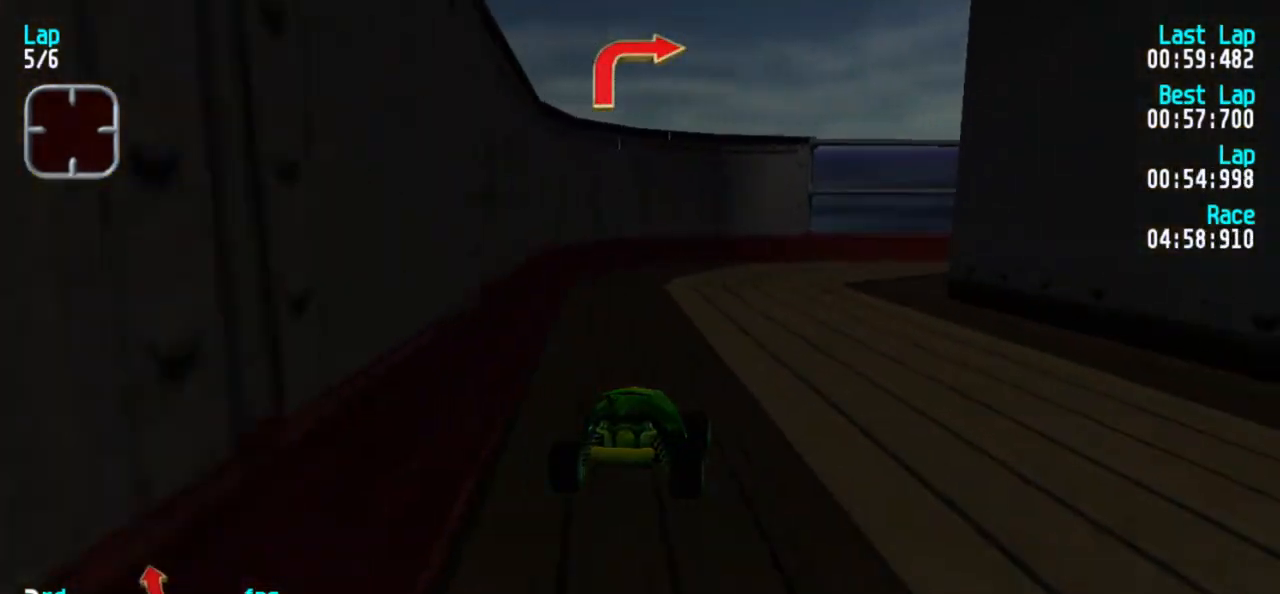
{"keys": ["3", "5"], "events": [[333, "3", "up"], [383, "3", "down"]]}
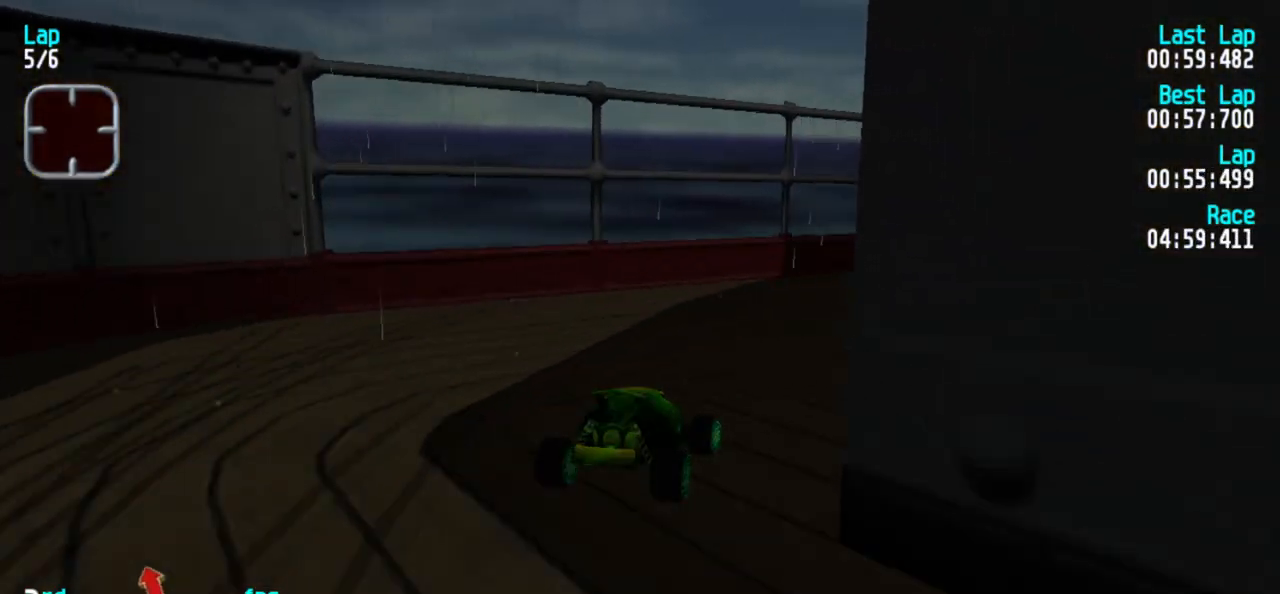
{"keys": ["3", "5"], "events": [[67, "3", "up"], [100, "3", "down"], [250, "3", "up"], [300, "3", "down"], [350, "3", "up"], [500, "3", "down"]]}
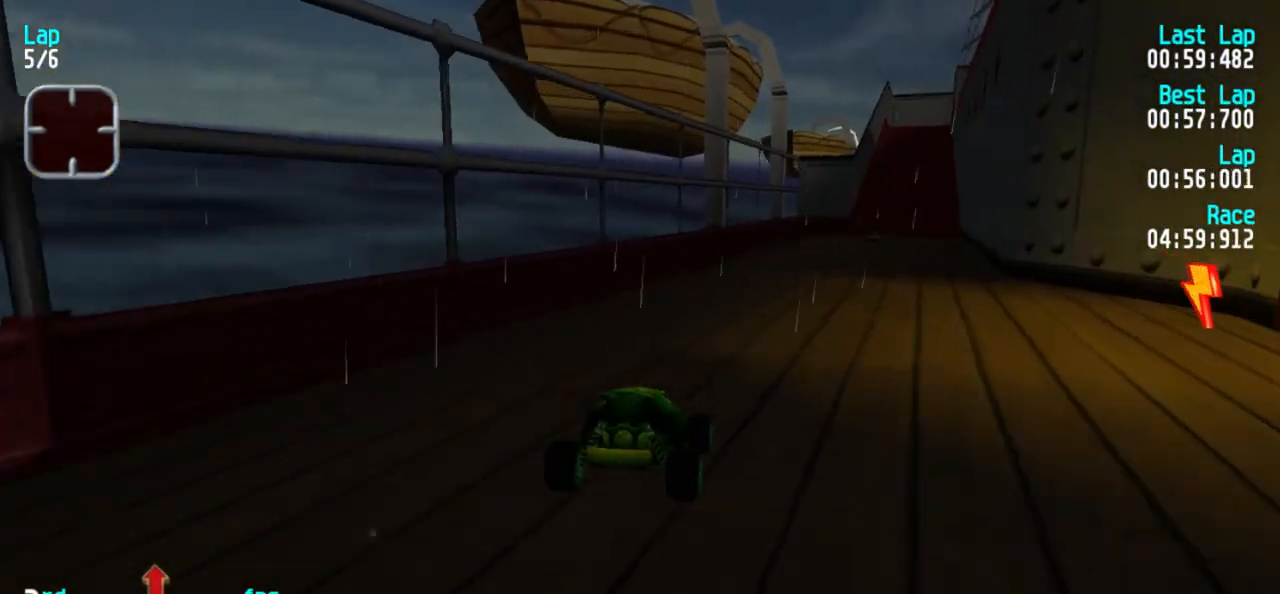
{"keys": ["5"], "events": [[83, "3", "up"], [317, "3", "down"], [367, "3", "up"]]}
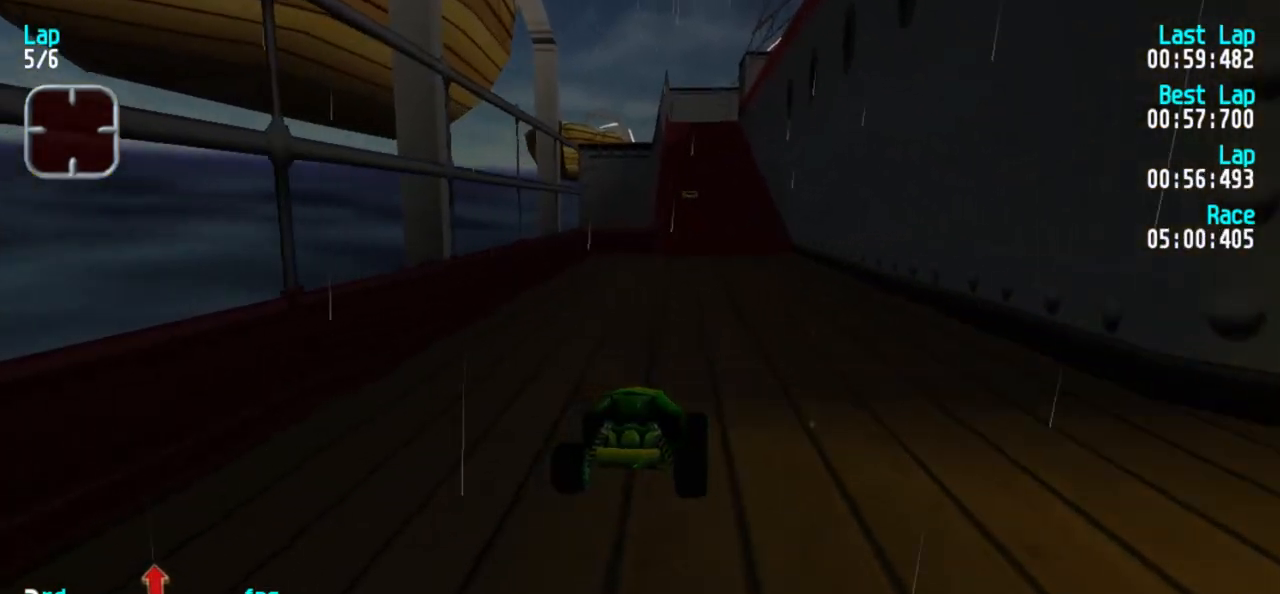
{"keys": ["5"], "events": []}
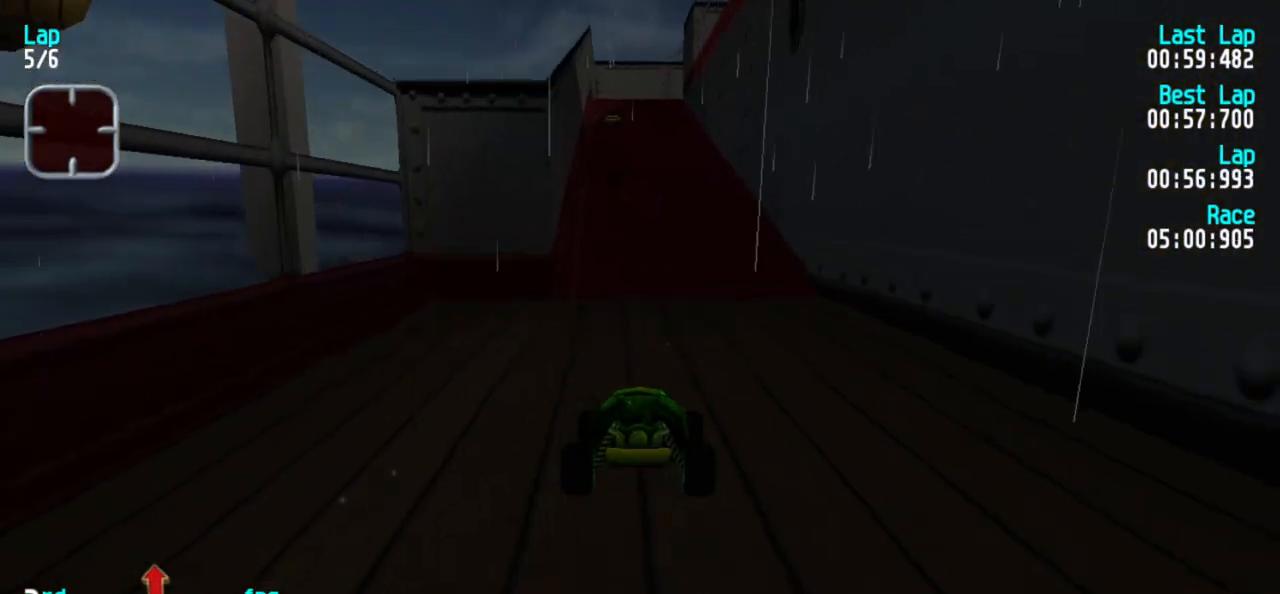
{"keys": ["5"], "events": [[17, "1", "down"], [67, "1", "up"]]}
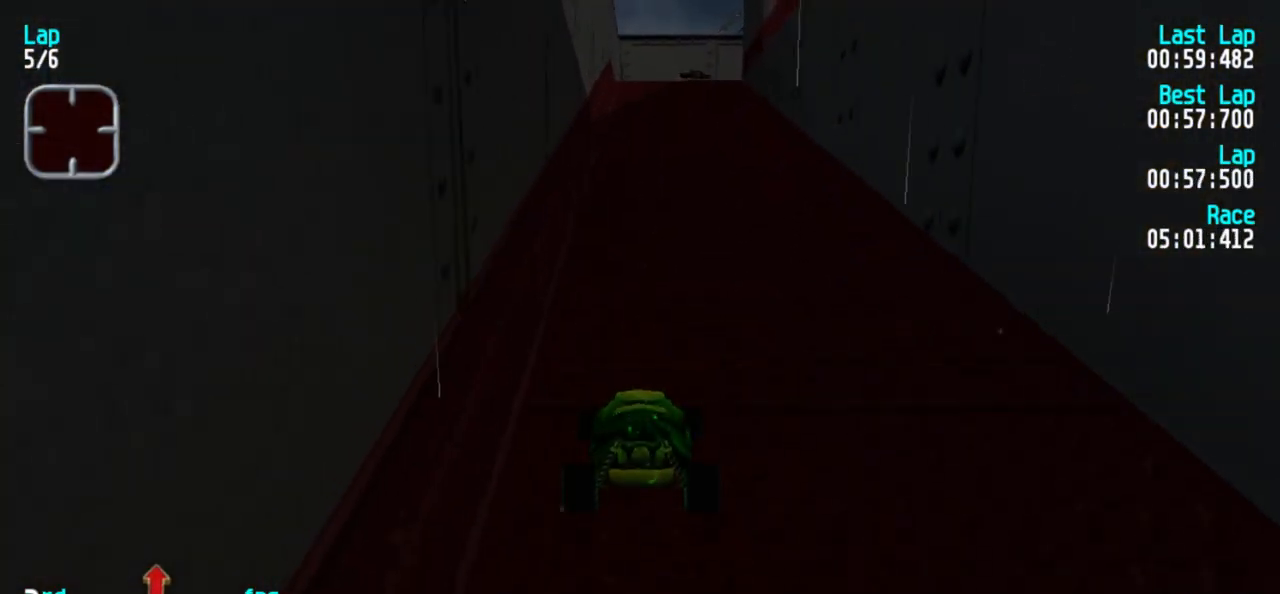
{"keys": ["5"], "events": []}
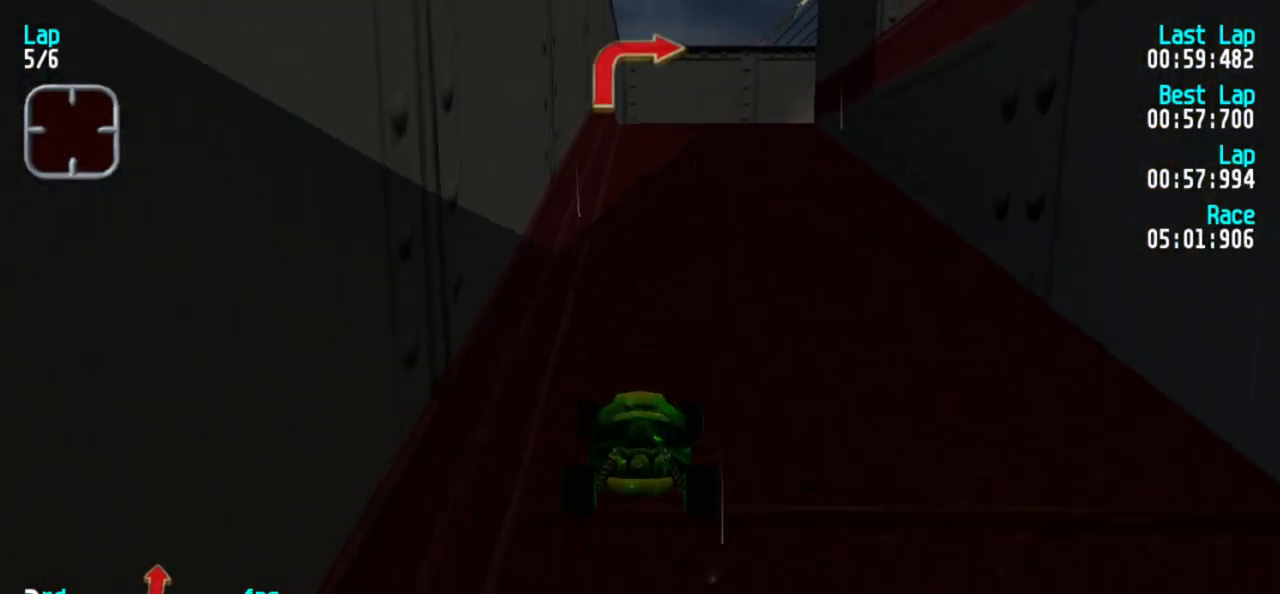
{"keys": ["3", "5"], "events": [[50, "3", "down"], [150, "3", "up"], [233, "3", "down"], [333, "3", "up"], [383, "3", "down"]]}
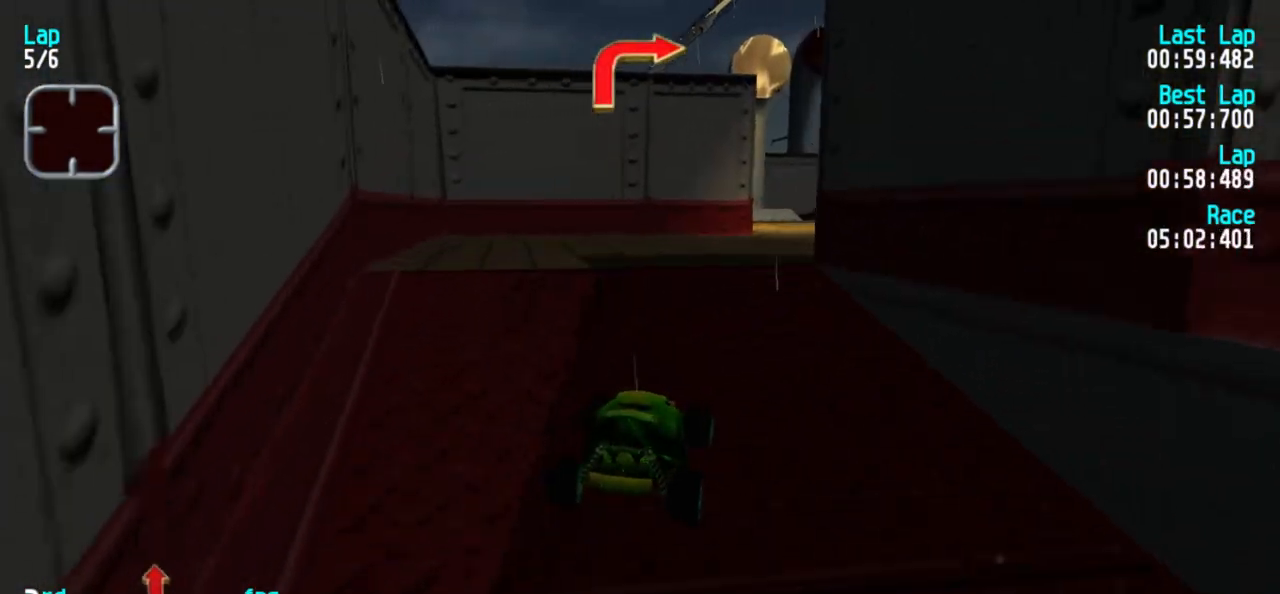
{"keys": ["5"], "events": [[17, "3", "up"], [67, "3", "down"], [167, "3", "up"], [217, "3", "down"], [300, "3", "up"]]}
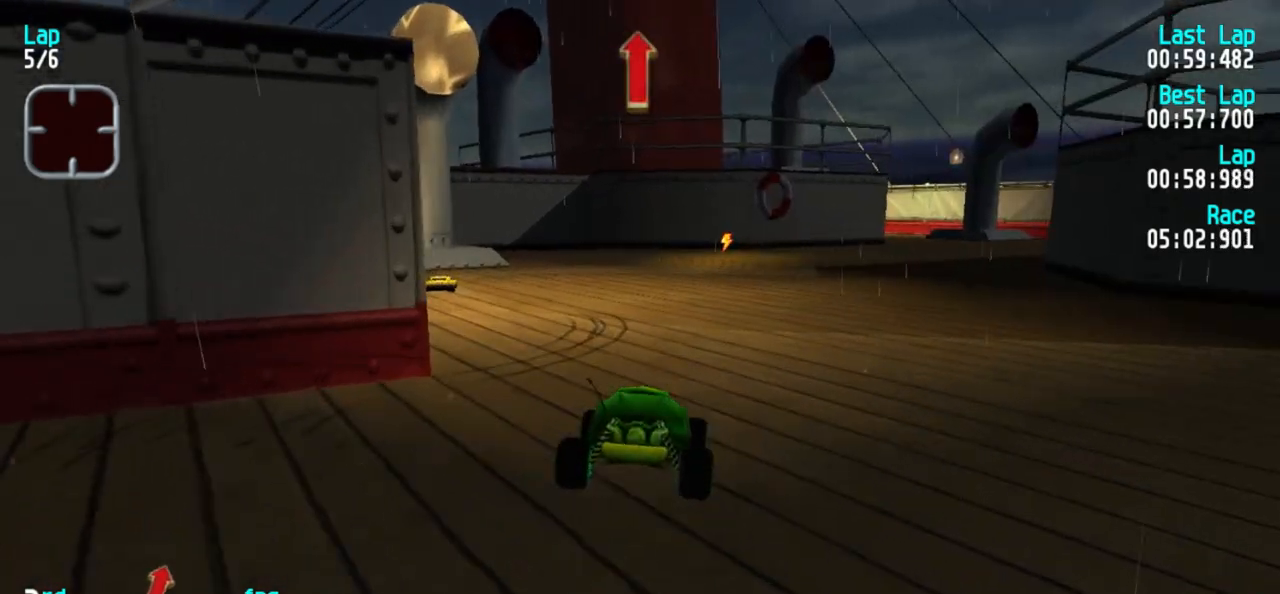
{"keys": ["5"], "events": [[133, "3", "down"], [167, "3", "up"], [233, "3", "down"], [367, "3", "up"], [417, "3", "down"], [500, "3", "up"]]}
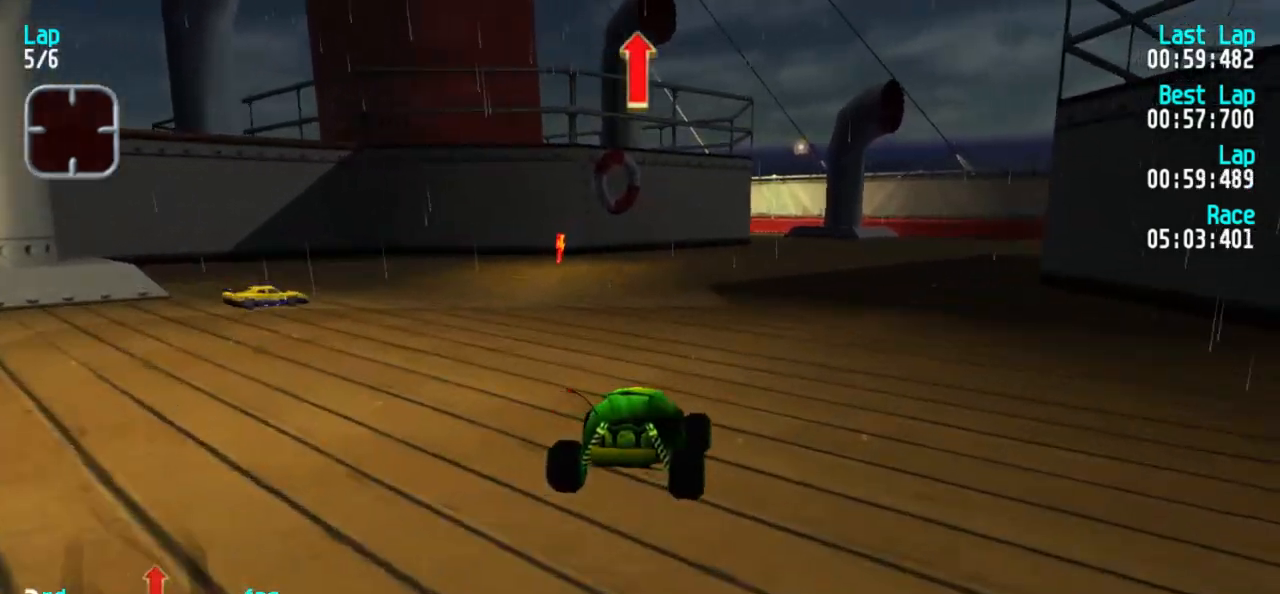
{"keys": ["5"], "events": [[150, "3", "down"], [283, "3", "up"], [333, "3", "down"], [483, "3", "up"]]}
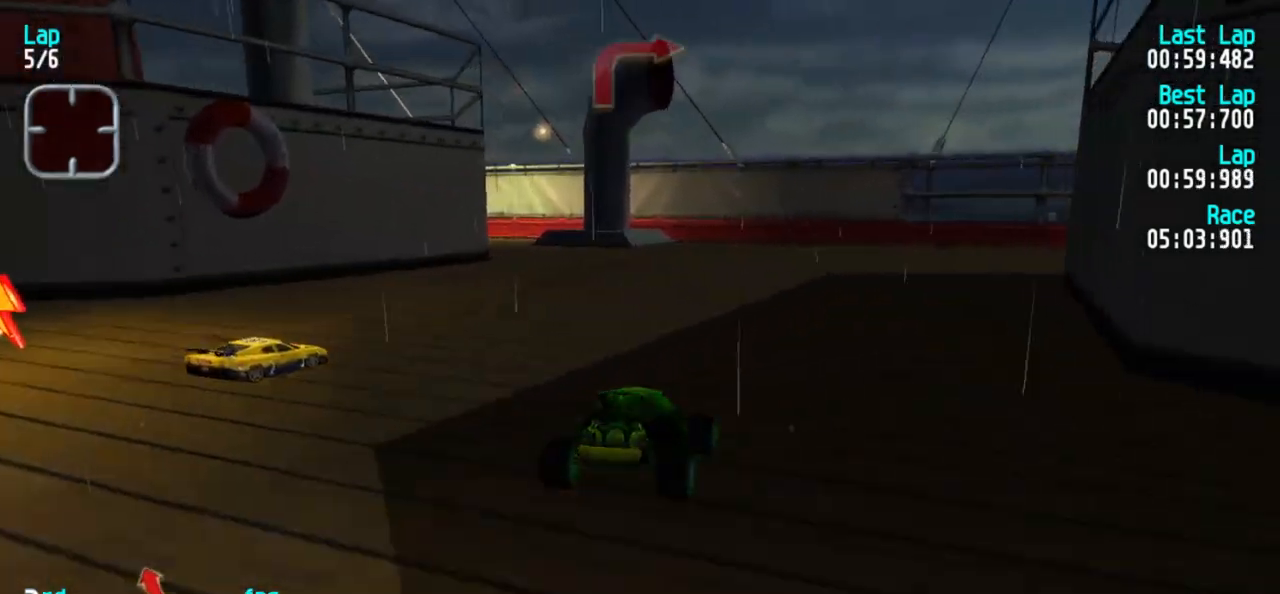
{"keys": ["3", "5"], "events": [[17, "3", "down"], [117, "3", "up"], [200, "3", "down"], [300, "3", "up"], [350, "3", "down"]]}
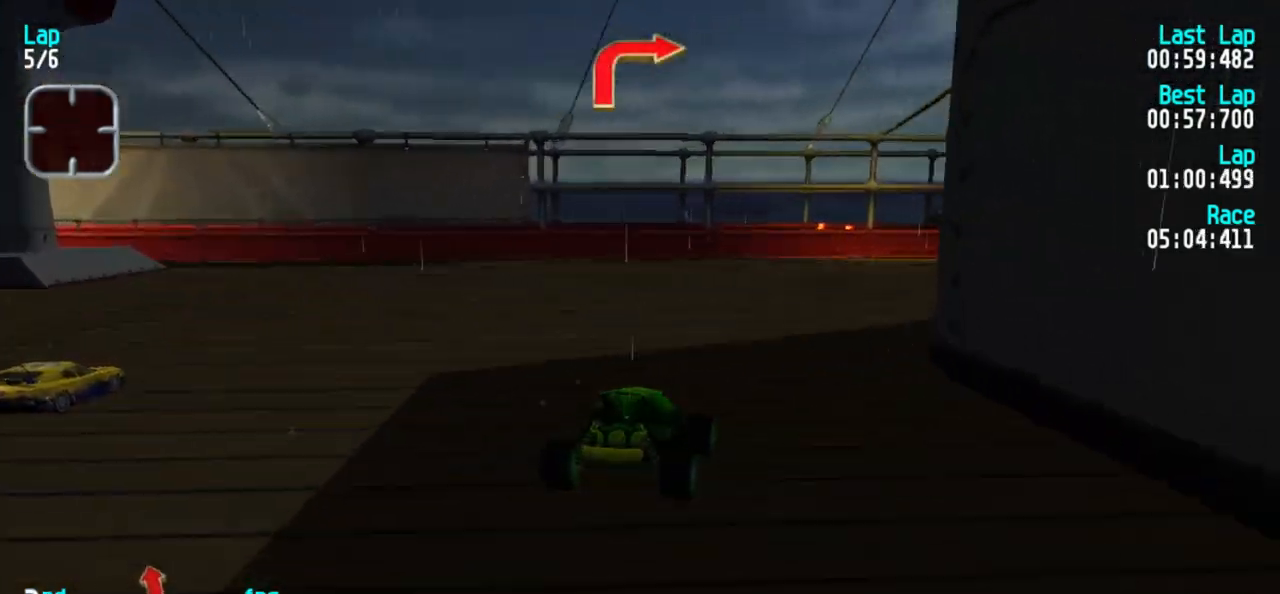
{"keys": ["5"], "events": [[33, "3", "up"], [83, "3", "down"], [267, "3", "up"], [317, "3", "down"], [500, "3", "up"]]}
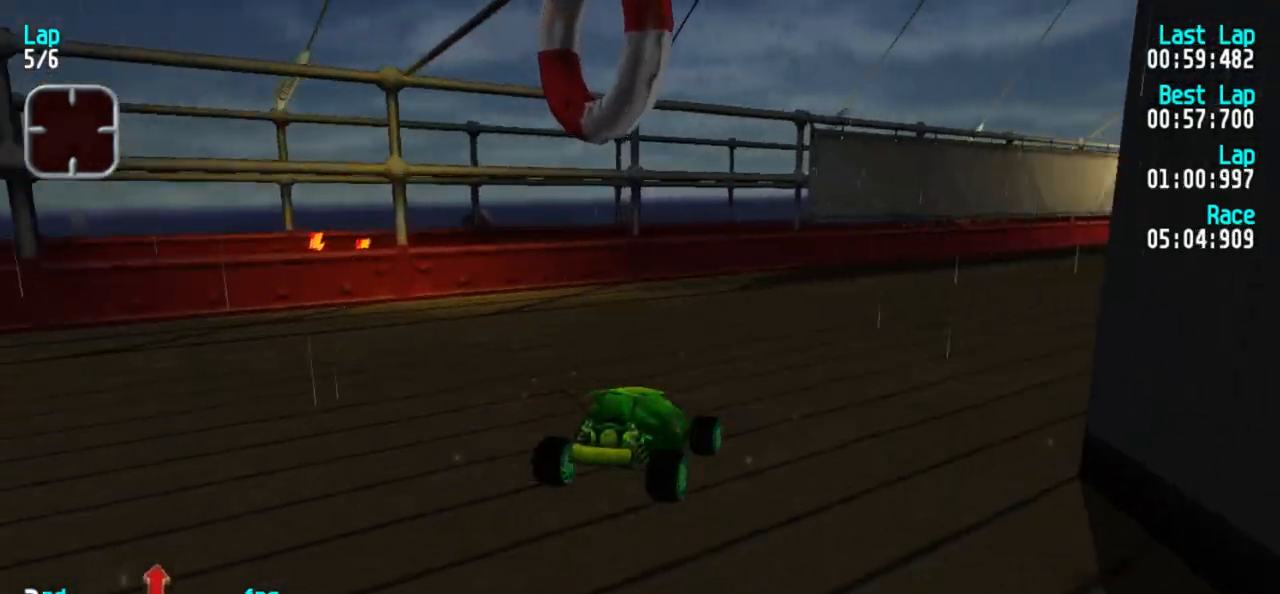
{"keys": ["5"], "events": [[50, "3", "down"], [183, "3", "up"], [250, "3", "down"], [333, "3", "up"], [383, "3", "down"], [467, "3", "up"]]}